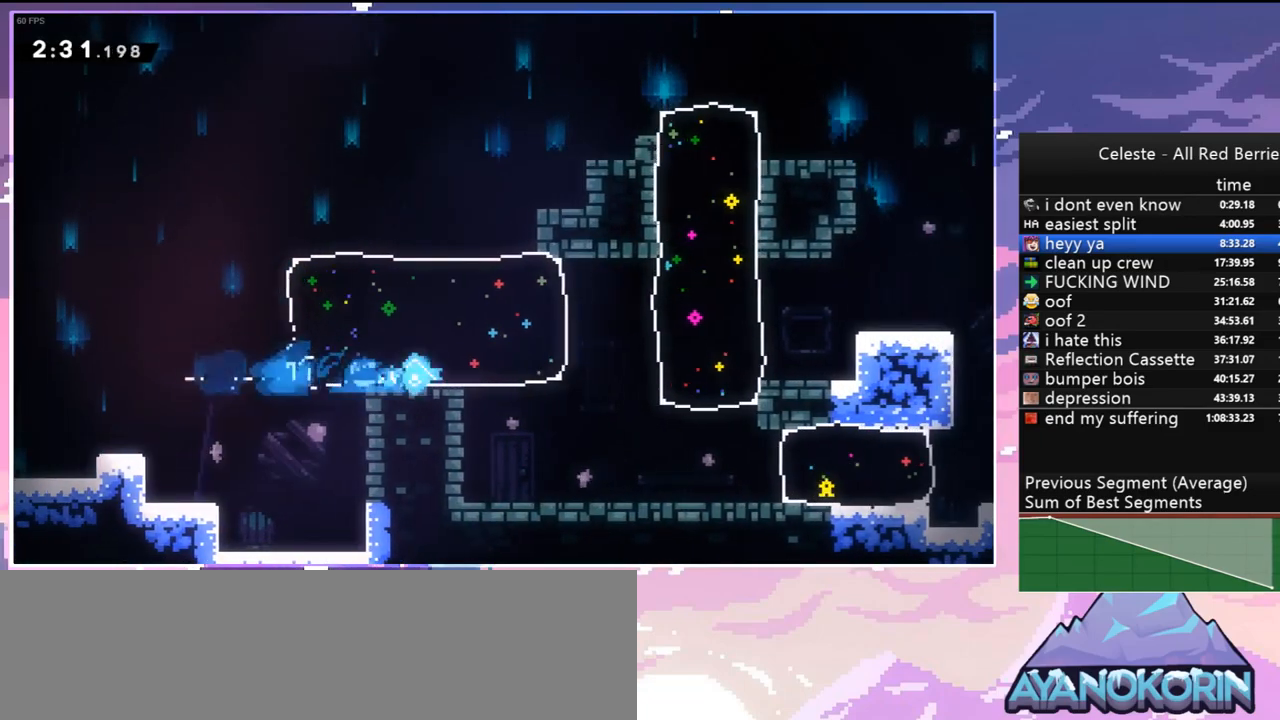
Gameplay with keyboard; each line is a JSON object with the keys held at the frame after it. "events" lists presses ("down") and releases ("up") of "dash", "down", "grab", "jump", "jump2", "left", "menu", "right", "skip" and "up" between this image and that frame as [ms after this image, input, new state], when the widget could be followed in between. No other keys are recorded. Mouse input is not recorded. Key names are as the overlay labels them; some are game actions (e.g. jump) rather than physical keys.
{"keys": ["right"], "events": [[233, "down", "down"], [333, "dash", "down"], [467, "dash", "up"], [467, "down", "up"]]}
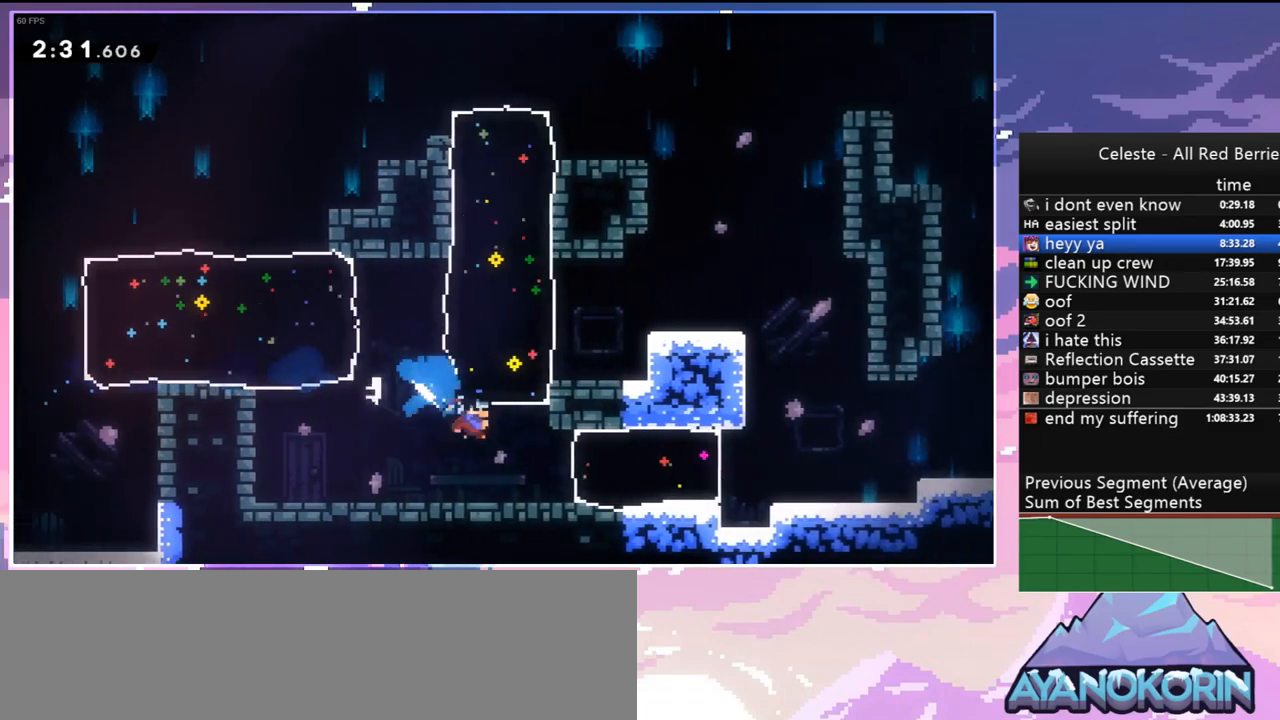
{"keys": ["dash", "down", "right"], "events": [[67, "dash", "down"], [250, "dash", "up"], [350, "right", "up"], [483, "dash", "down"], [483, "down", "down"], [483, "right", "down"]]}
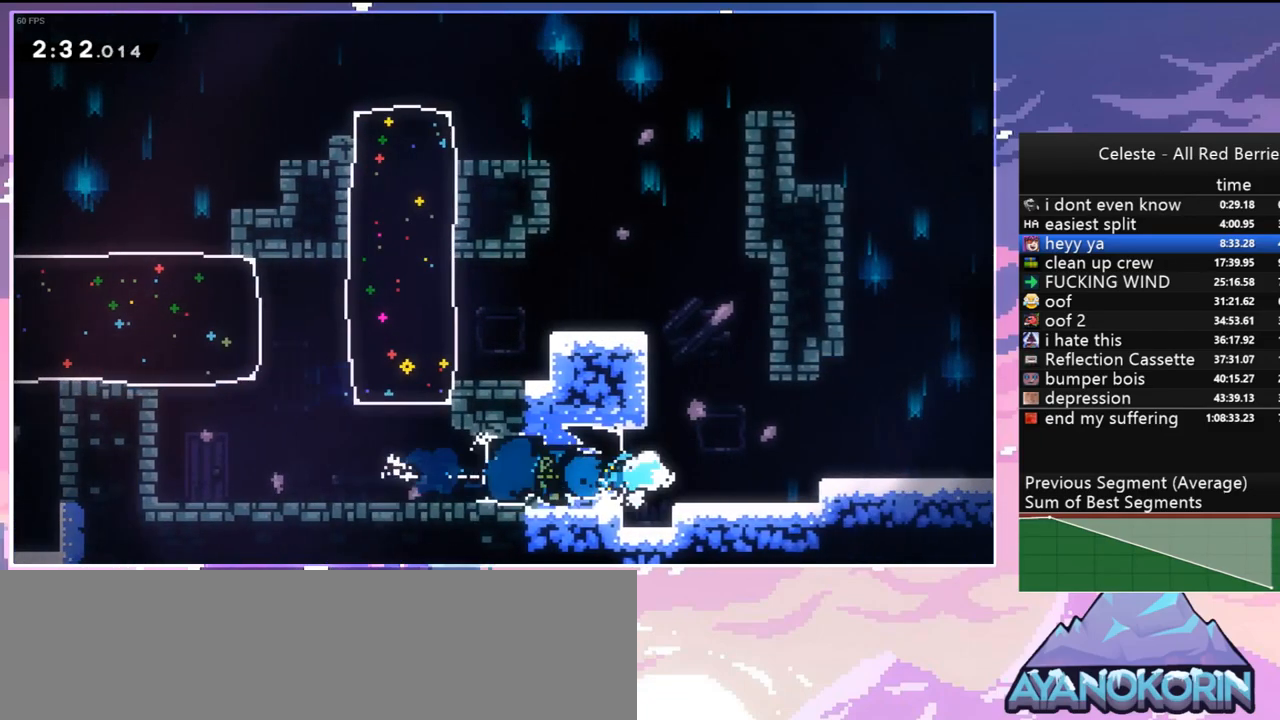
{"keys": ["dash", "down", "right"], "events": [[83, "jump", "down"], [183, "dash", "up"], [217, "jump", "up"], [417, "dash", "down"]]}
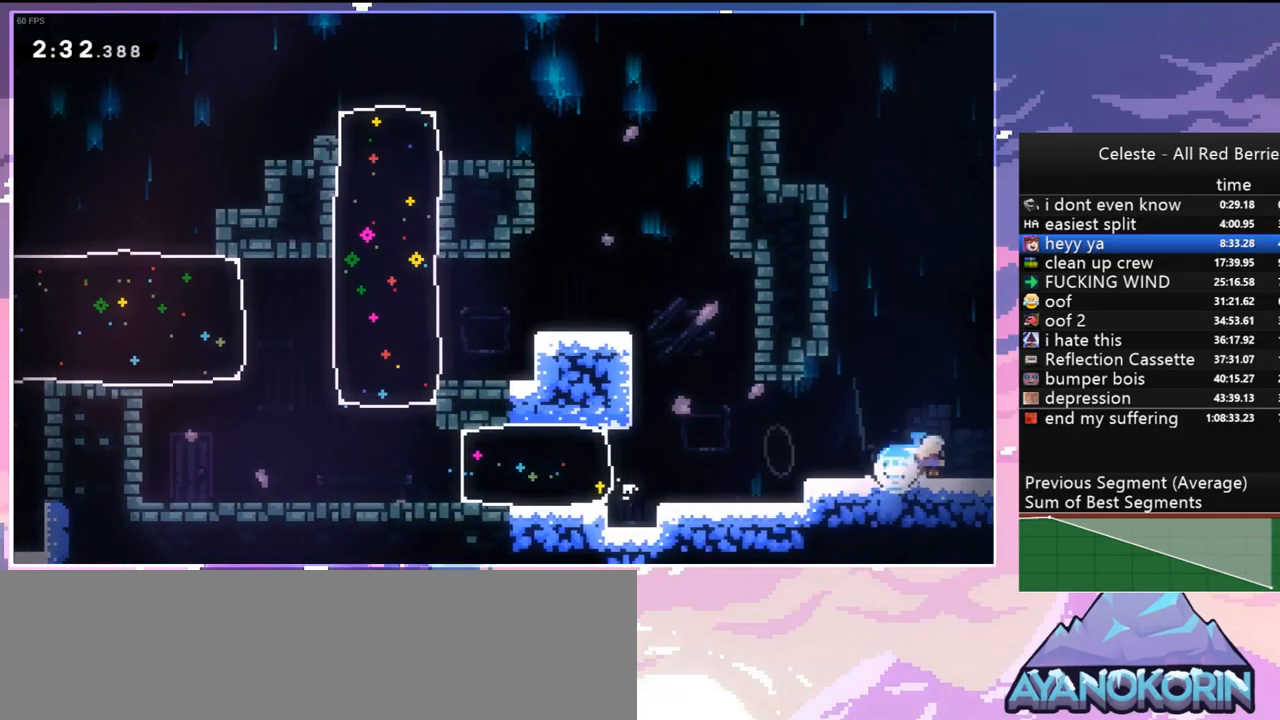
{"keys": ["jump", "right"], "events": [[50, "jump", "down"], [100, "dash", "up"], [100, "down", "up"]]}
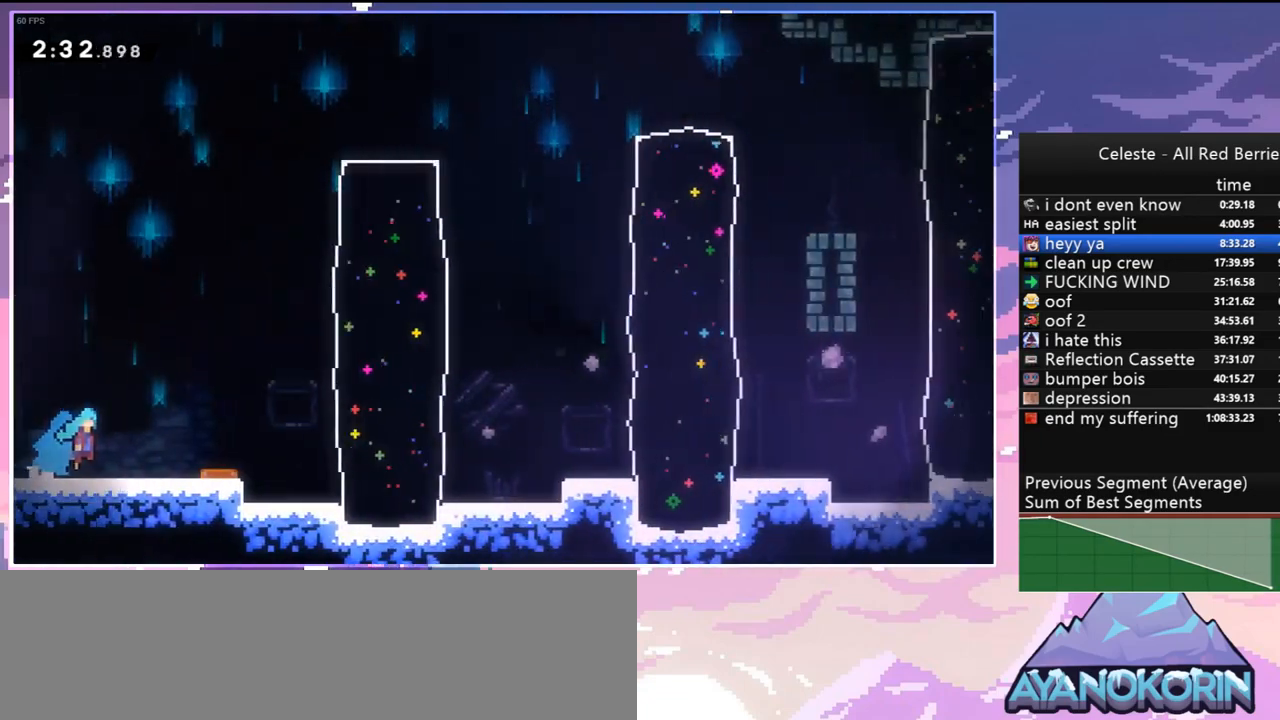
{"keys": ["dash", "right"], "events": [[483, "dash", "down"], [483, "jump", "up"]]}
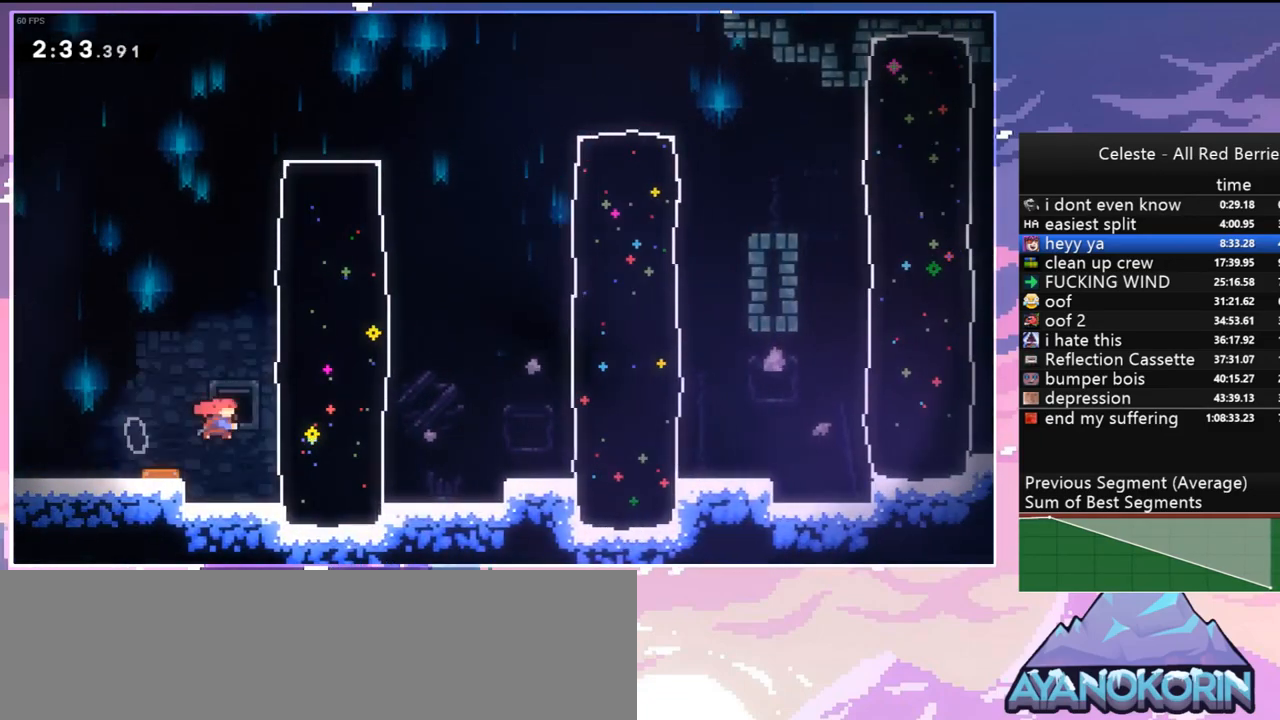
{"keys": ["dash", "right", "up"], "events": [[167, "dash", "up"], [267, "jump", "down"], [267, "up", "down"], [450, "dash", "down"], [450, "jump", "up"]]}
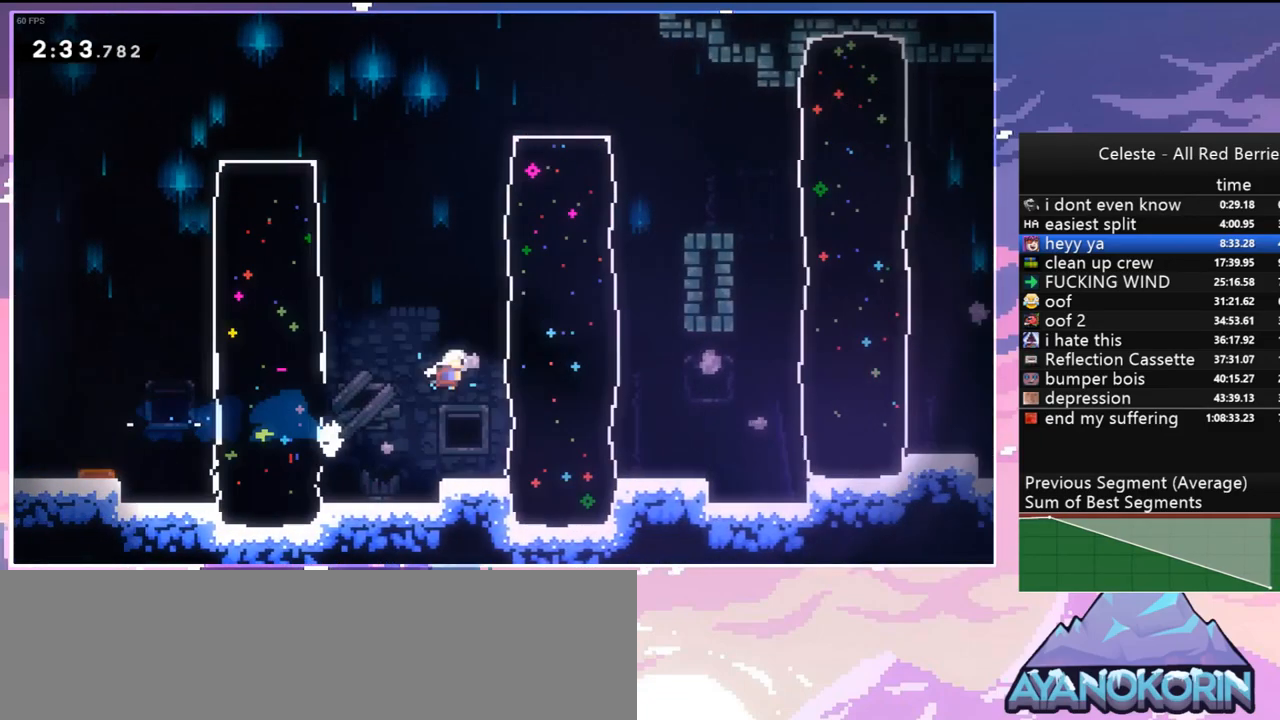
{"keys": ["dash", "right"], "events": [[100, "dash", "up"], [283, "jump", "down"], [467, "dash", "down"], [467, "jump", "up"], [467, "up", "up"]]}
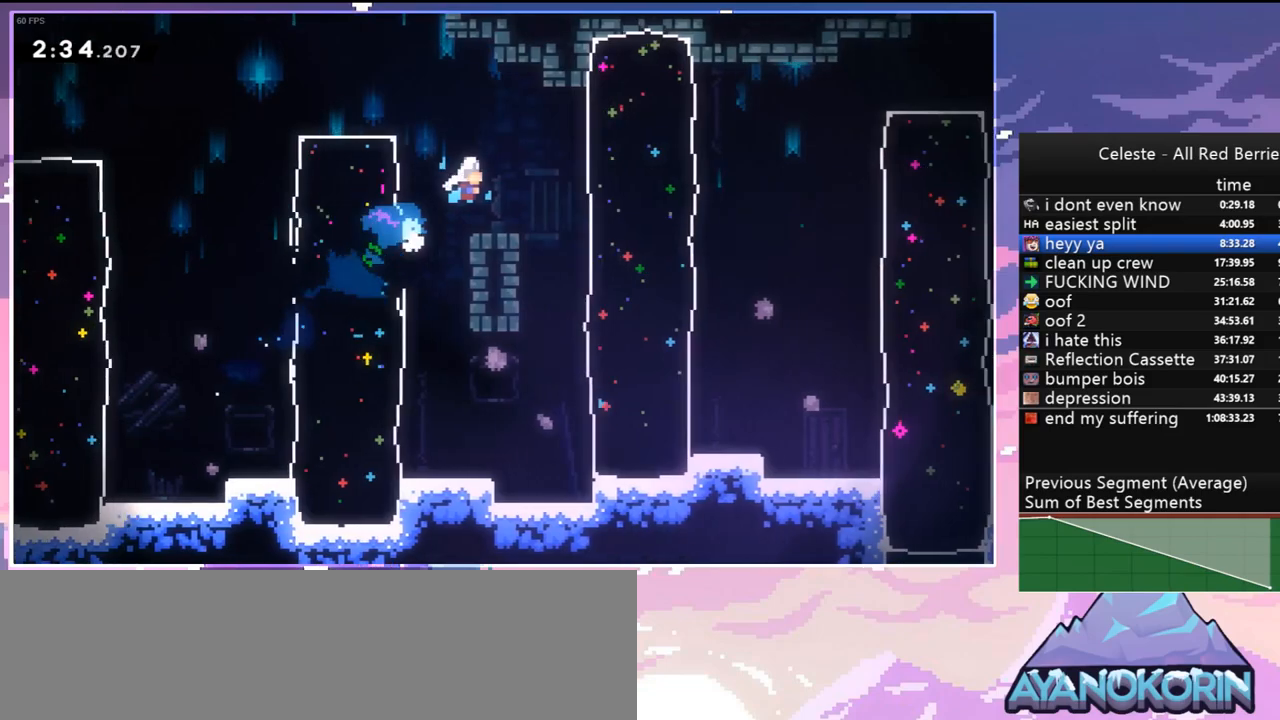
{"keys": ["jump", "right"], "events": [[67, "dash", "up"], [433, "jump", "down"]]}
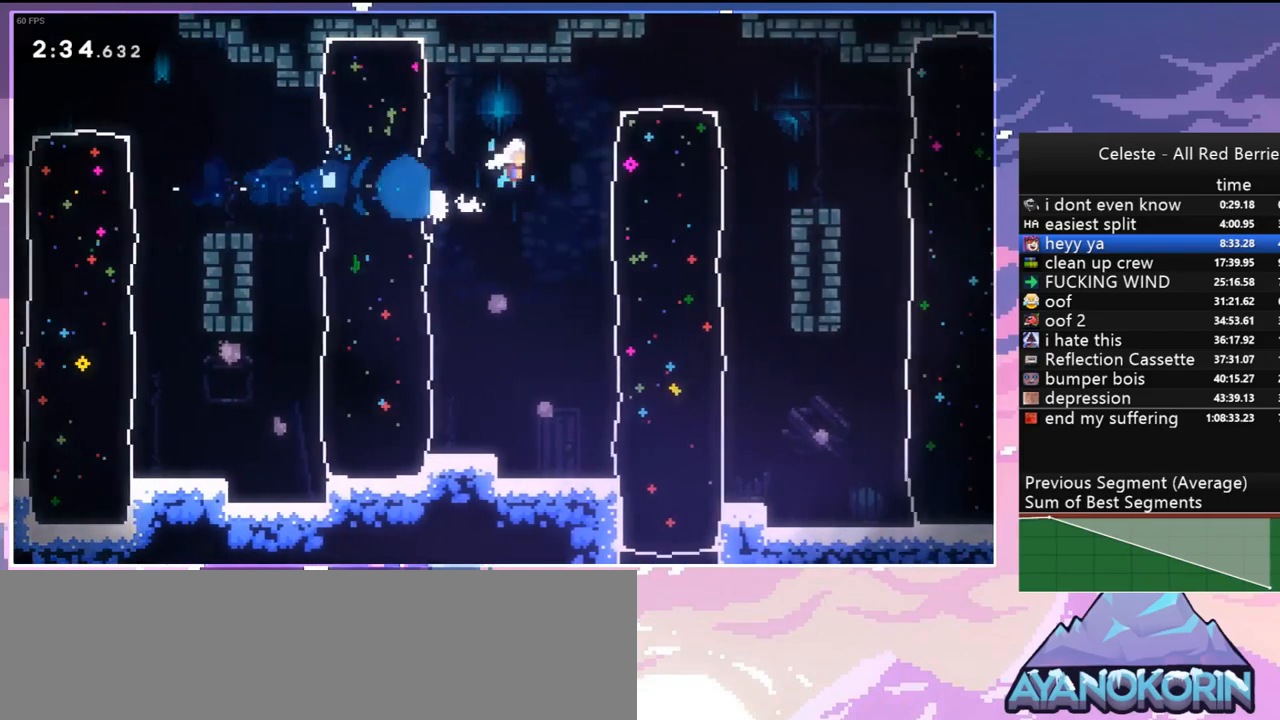
{"keys": ["dash", "up"], "events": [[33, "dash", "down"], [33, "jump", "up"], [83, "up", "down"], [183, "dash", "up"], [450, "dash", "down"], [500, "right", "up"]]}
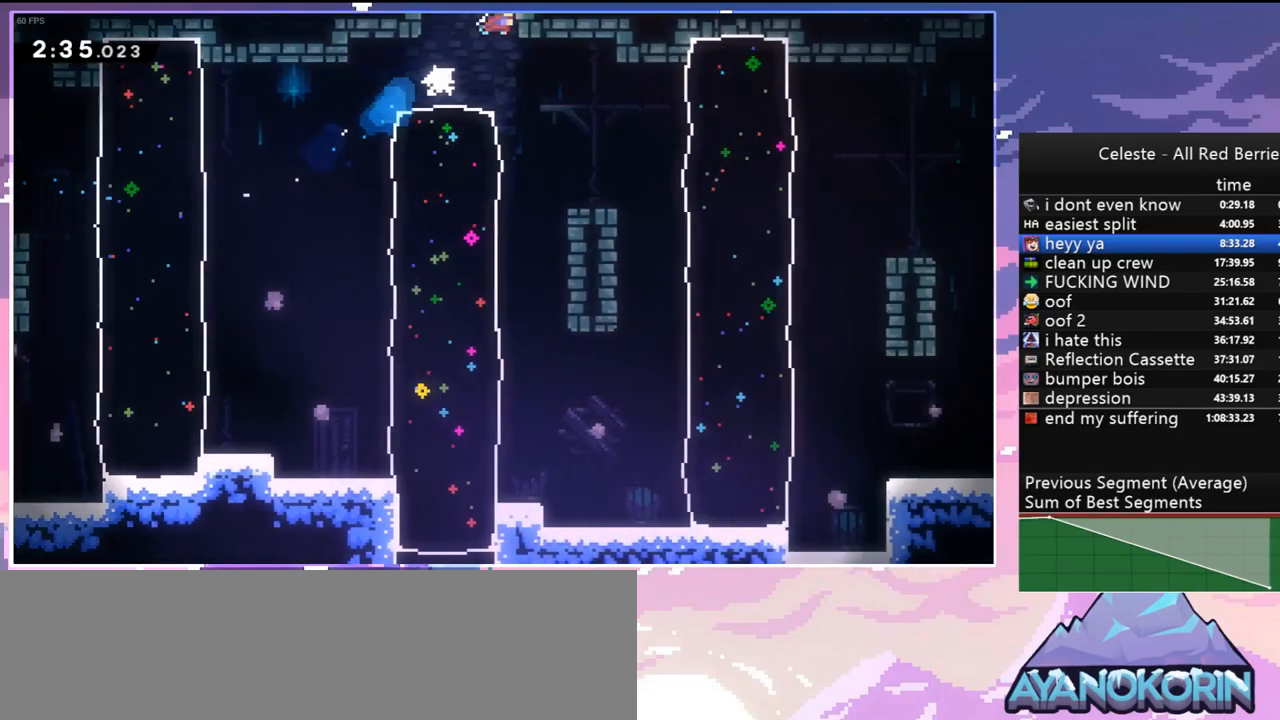
{"keys": [], "events": [[50, "dash", "up"], [233, "up", "up"]]}
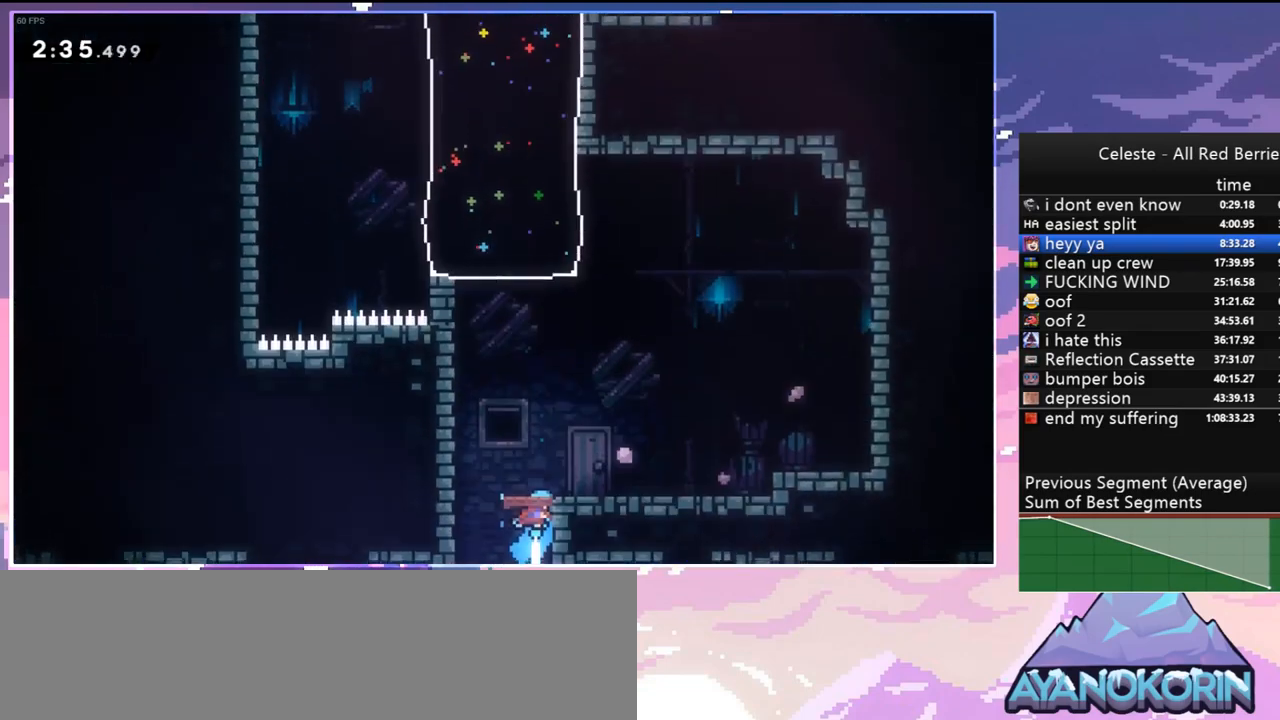
{"keys": ["jump", "right"], "events": [[200, "left", "down"], [250, "jump", "down"], [400, "jump", "up"], [400, "right", "down"], [450, "jump", "down"], [450, "left", "up"]]}
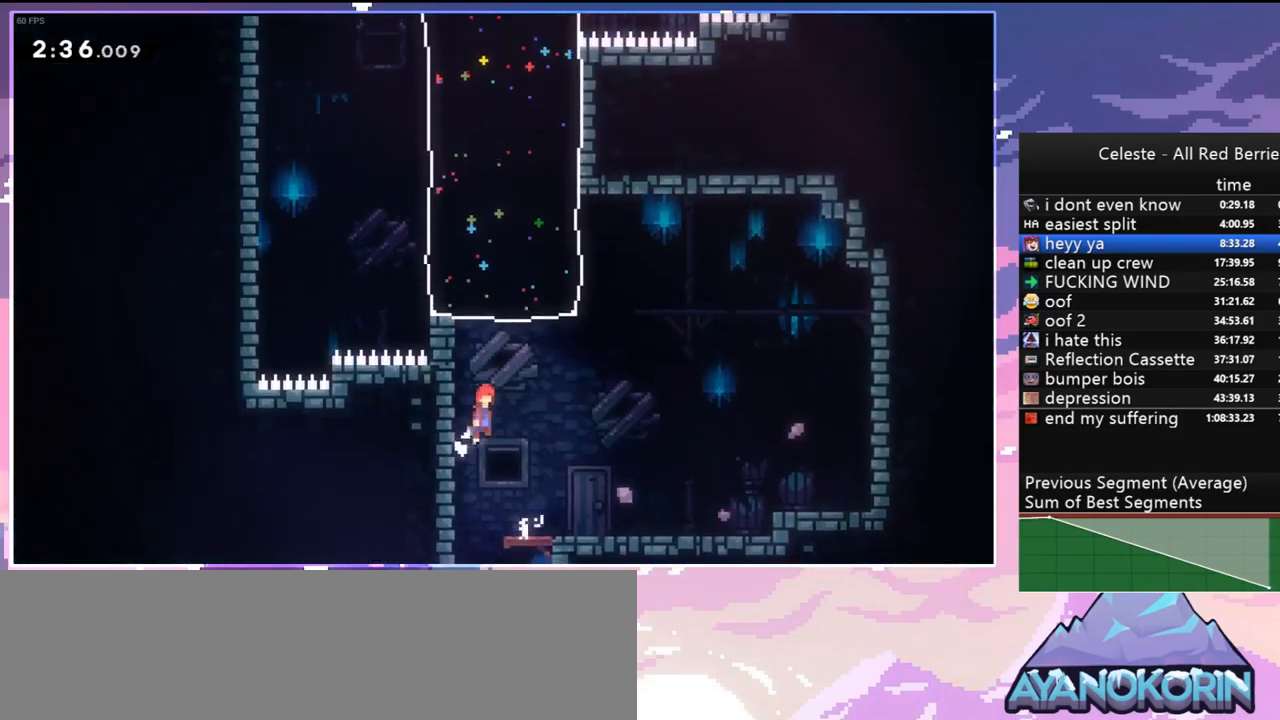
{"keys": ["left", "up"], "events": [[217, "left", "down"], [267, "up", "down"], [317, "dash", "down"], [317, "right", "up"], [367, "jump", "up"], [450, "dash", "up"]]}
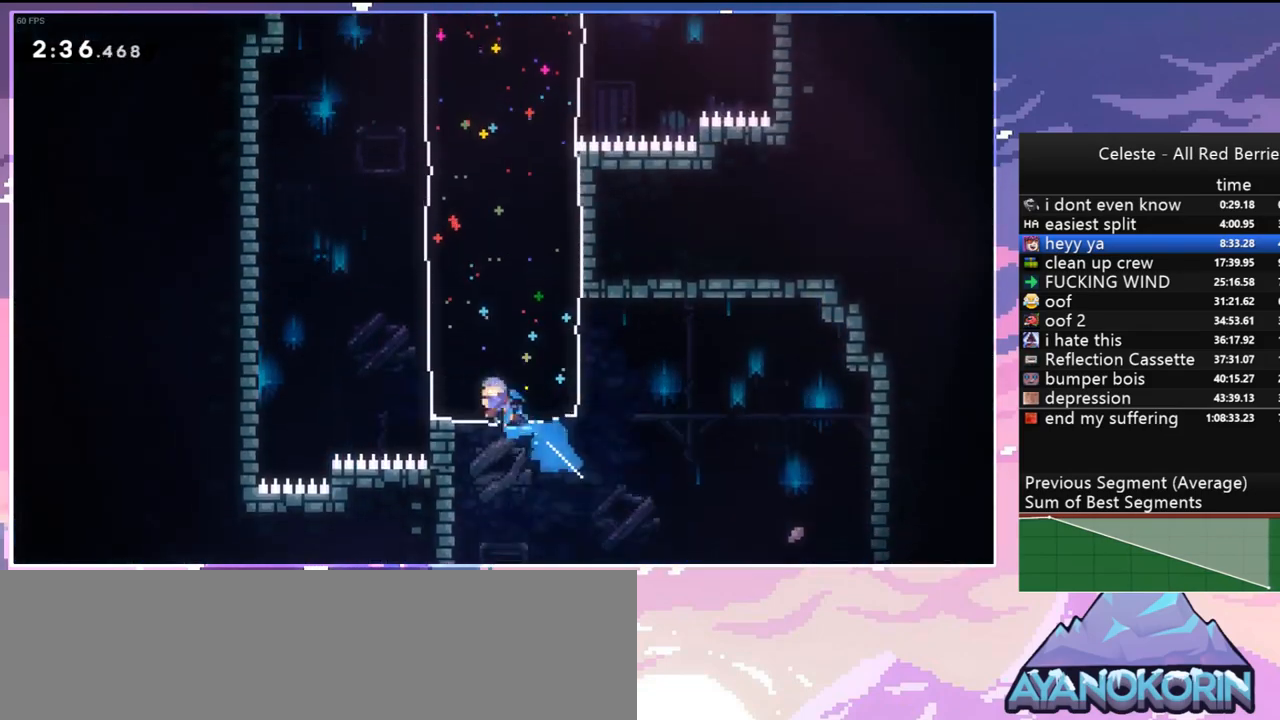
{"keys": ["right", "up"], "events": [[100, "right", "down"], [150, "left", "up"], [233, "dash", "down"], [433, "dash", "up"]]}
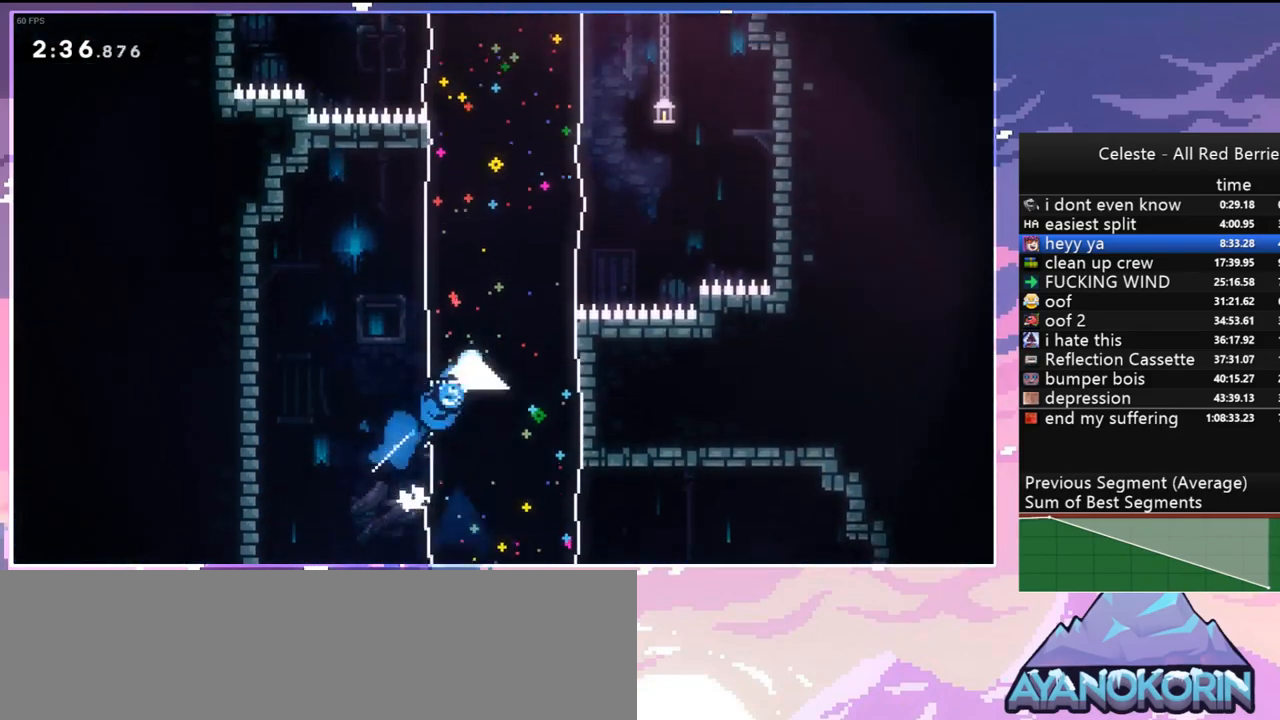
{"keys": ["left", "up"], "events": [[200, "left", "down"], [200, "right", "up"], [350, "dash", "down"], [483, "dash", "up"]]}
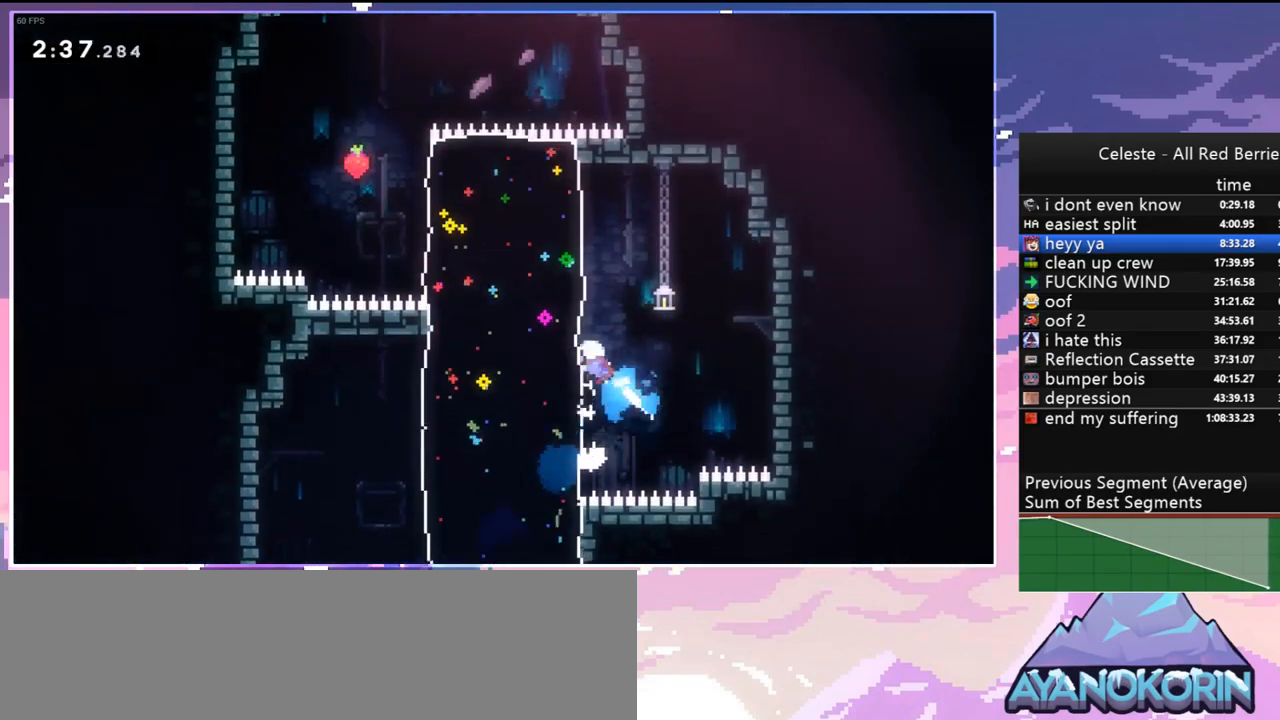
{"keys": ["dash", "down", "right"], "events": [[217, "up", "up"], [367, "right", "down"], [417, "down", "down"], [417, "left", "up"], [500, "dash", "down"]]}
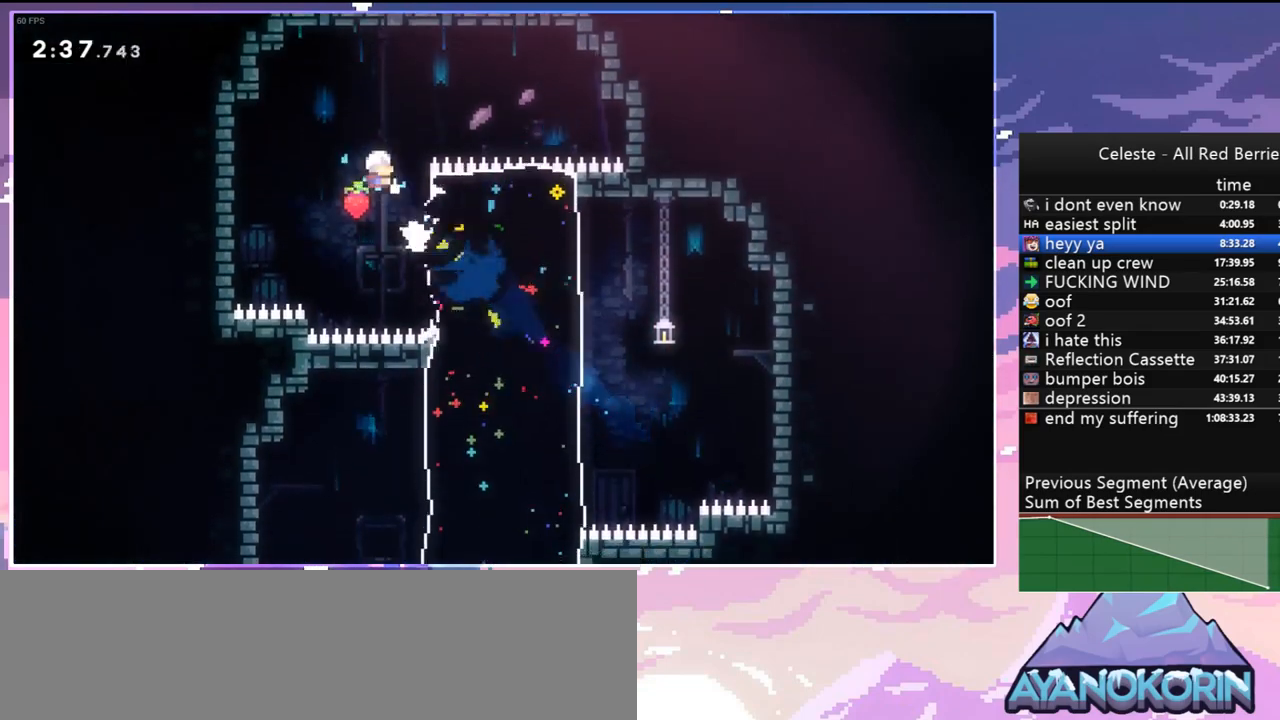
{"keys": ["down", "left"], "events": [[150, "dash", "up"], [383, "left", "down"], [383, "right", "up"]]}
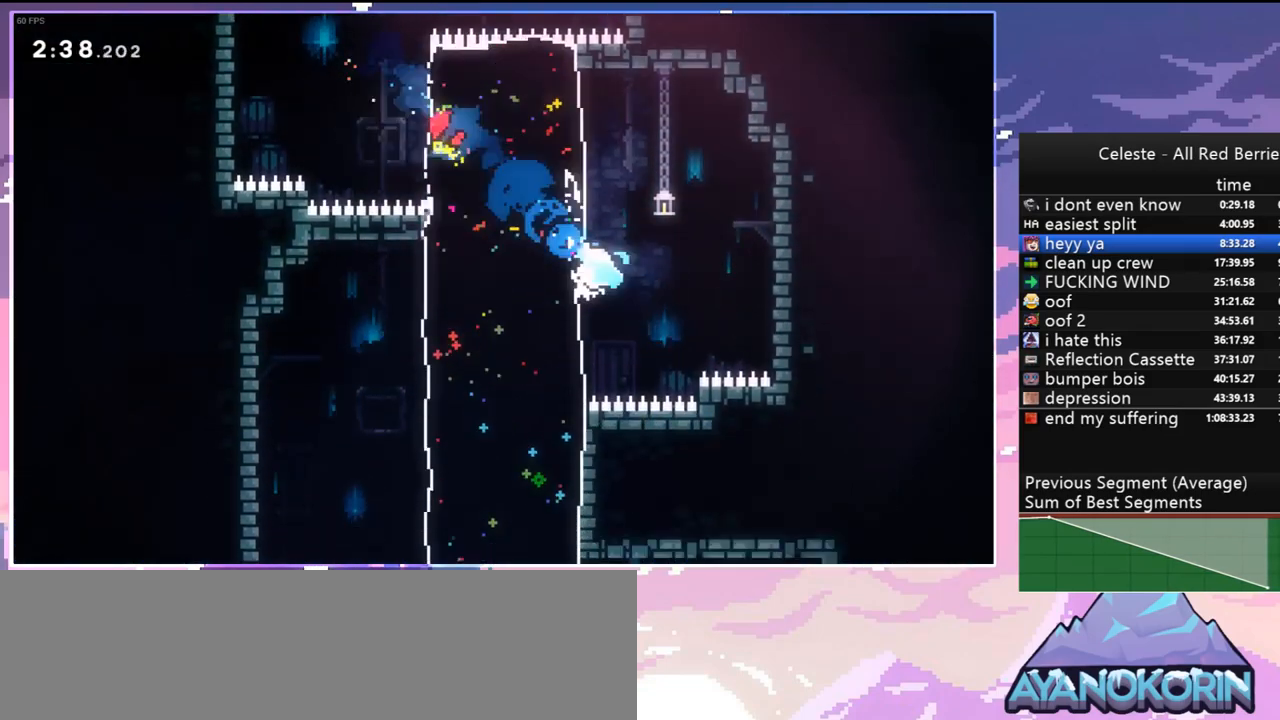
{"keys": ["down", "right"], "events": [[17, "dash", "down"], [167, "dash", "up"], [350, "right", "down"], [400, "left", "up"]]}
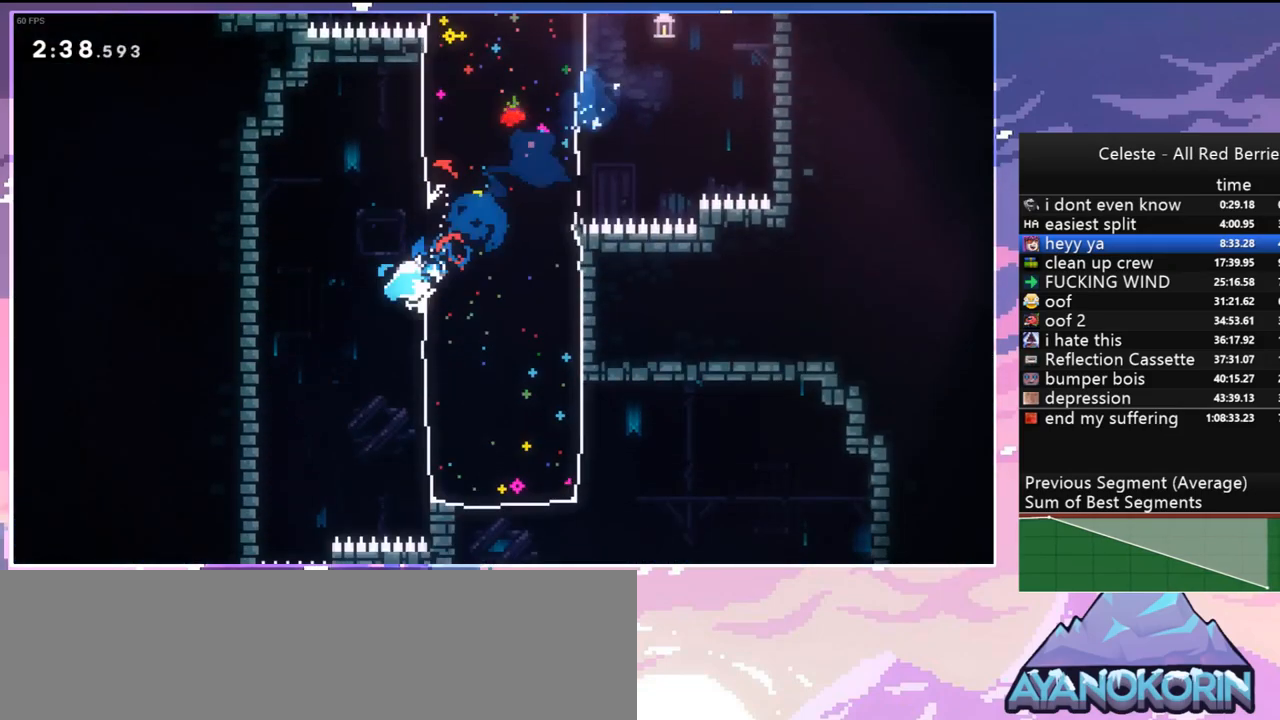
{"keys": ["dash", "down", "left"], "events": [[33, "dash", "down"], [183, "dash", "up"], [450, "left", "down"], [450, "right", "up"], [500, "dash", "down"]]}
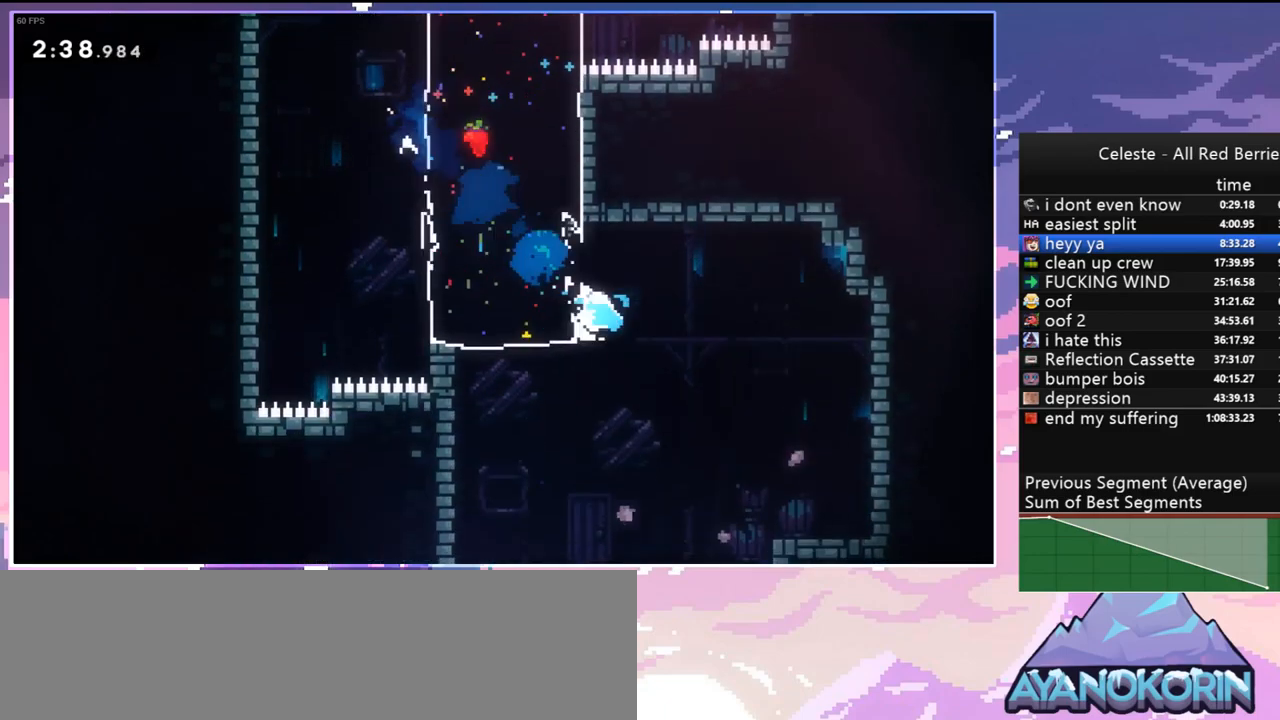
{"keys": ["down"], "events": [[150, "dash", "up"], [433, "left", "up"]]}
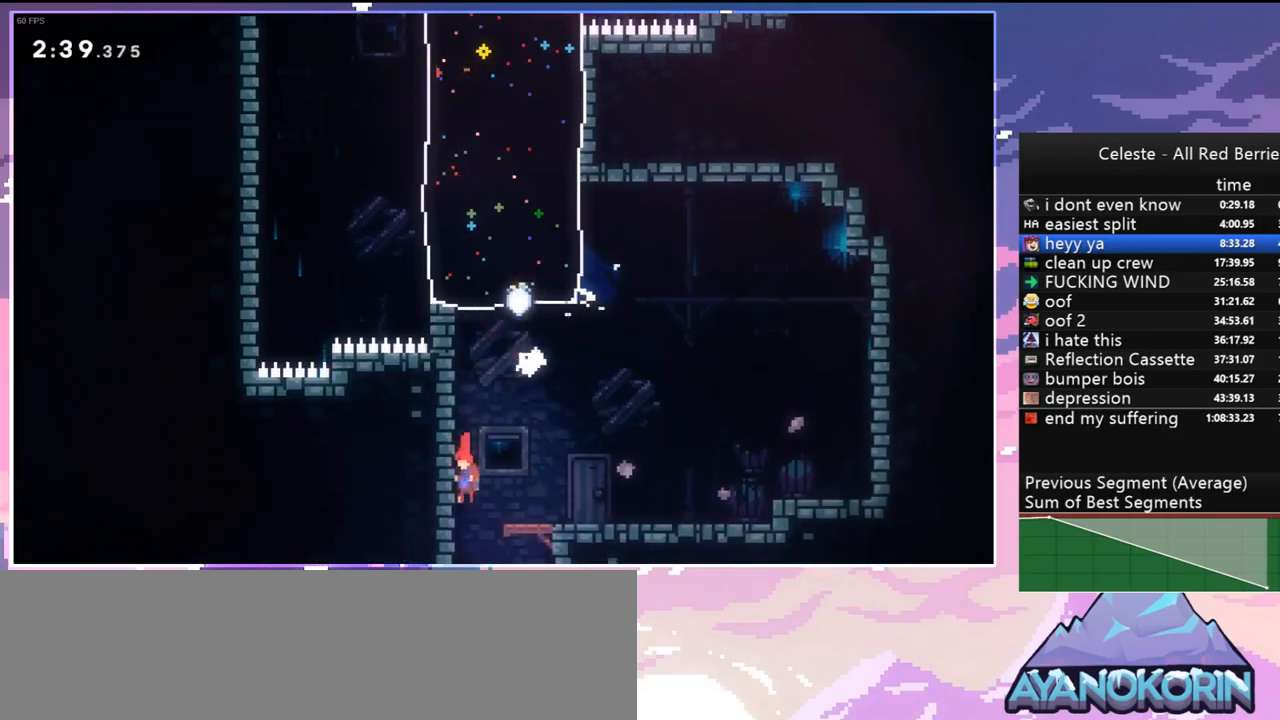
{"keys": ["down"], "events": []}
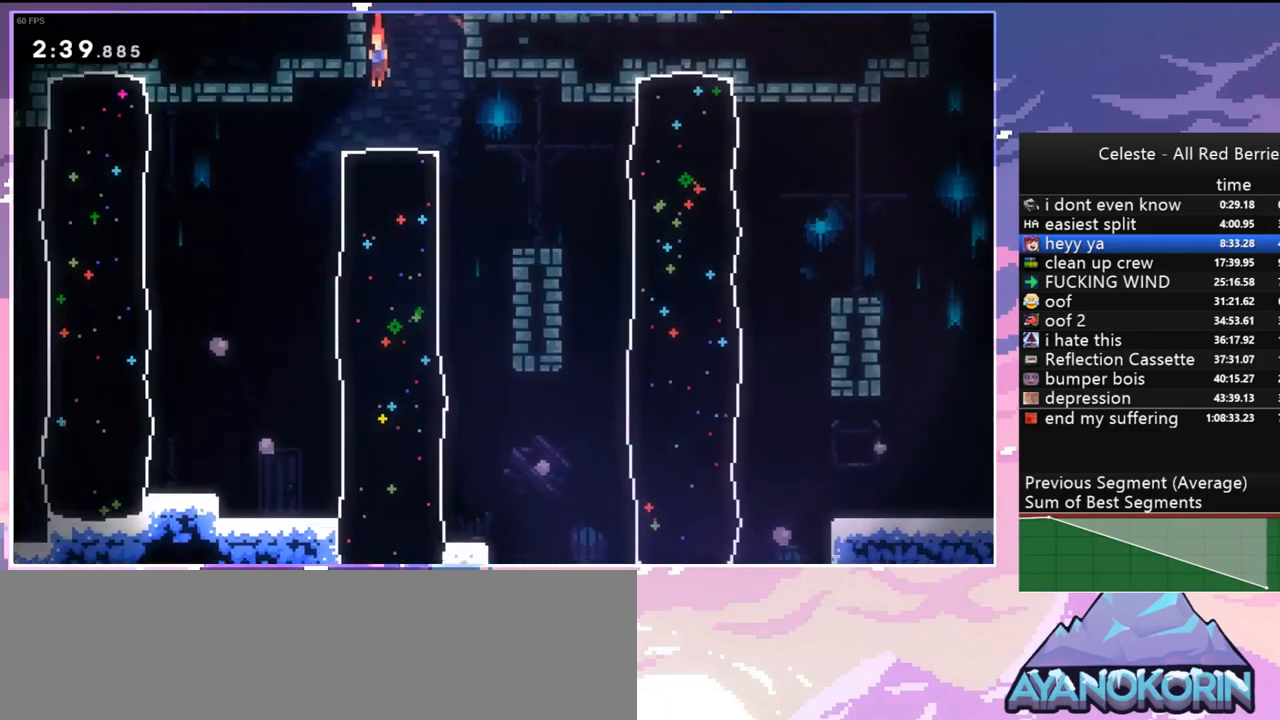
{"keys": ["down"], "events": [[267, "dash", "down"], [417, "dash", "up"]]}
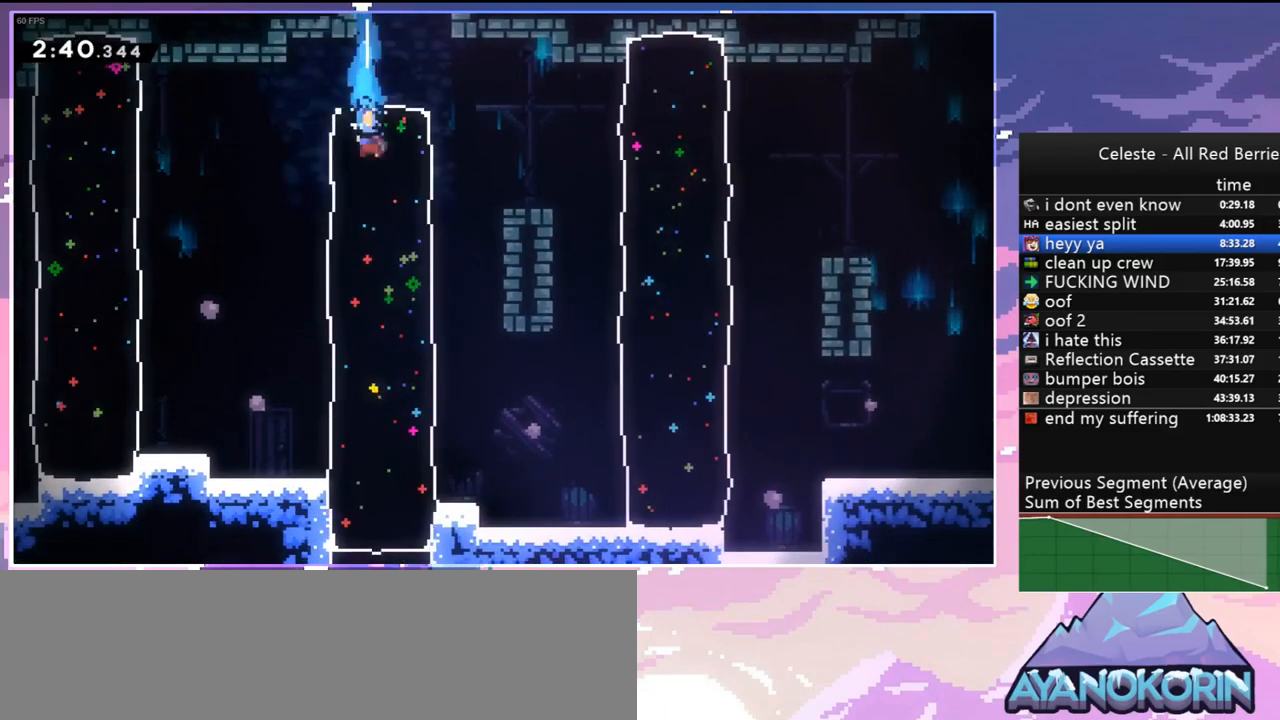
{"keys": ["down"], "events": []}
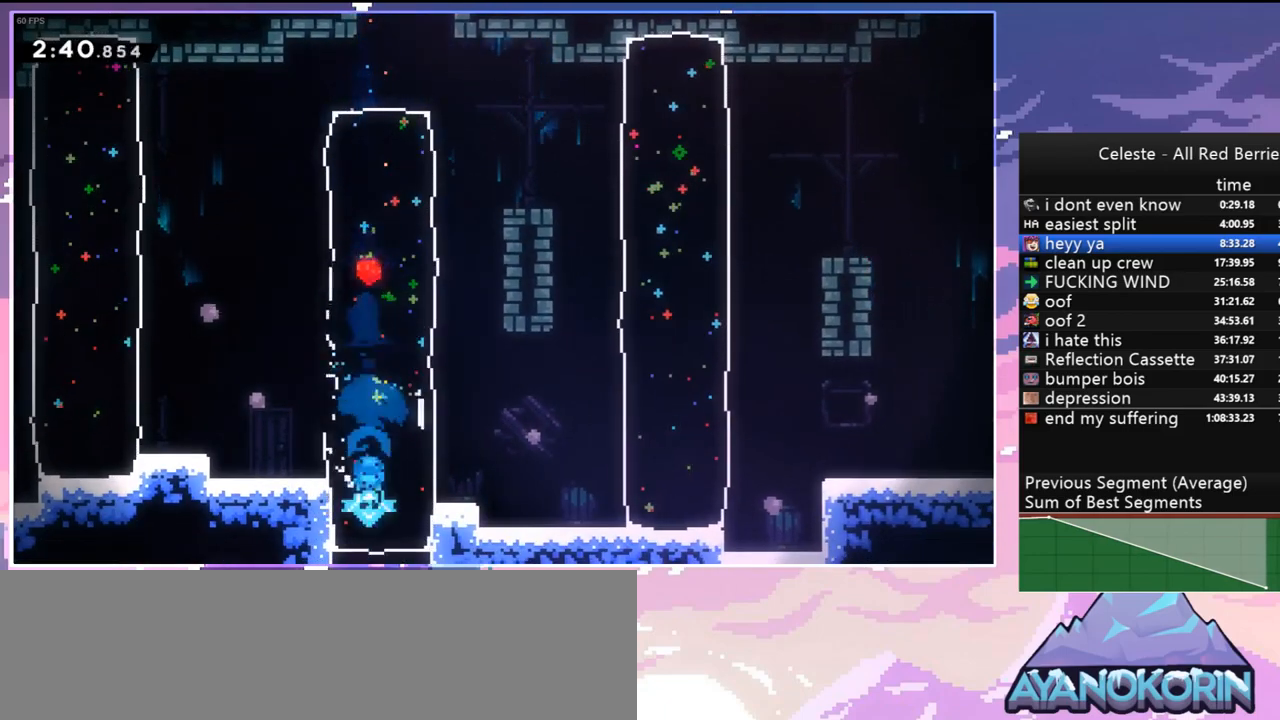
{"keys": ["down"], "events": []}
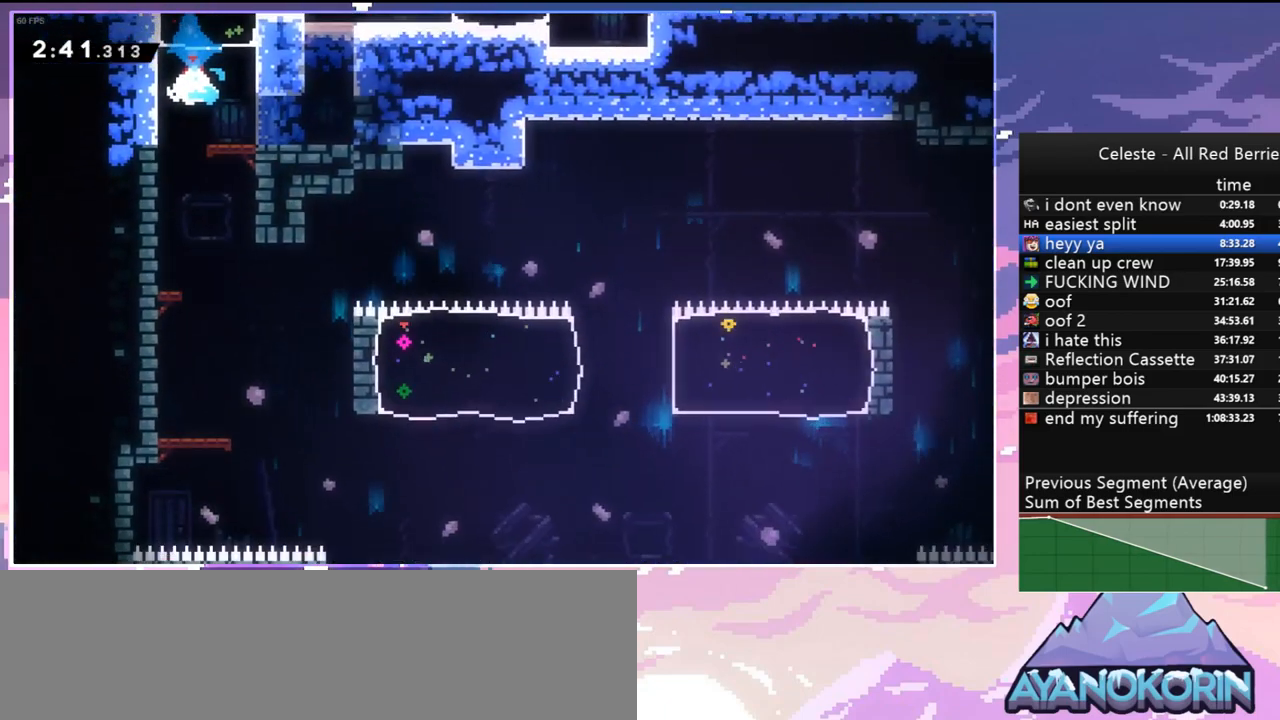
{"keys": ["down"], "events": []}
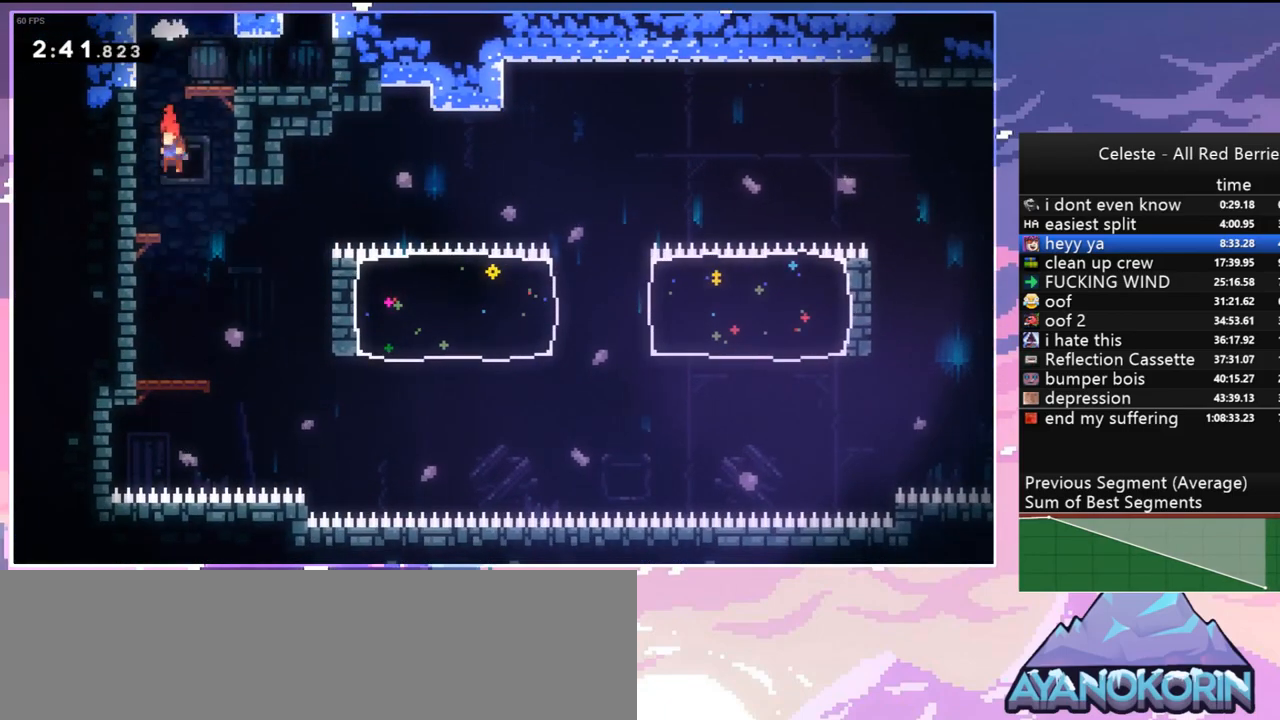
{"keys": ["jump", "right"], "events": [[383, "right", "down"], [433, "down", "up"], [467, "jump", "down"]]}
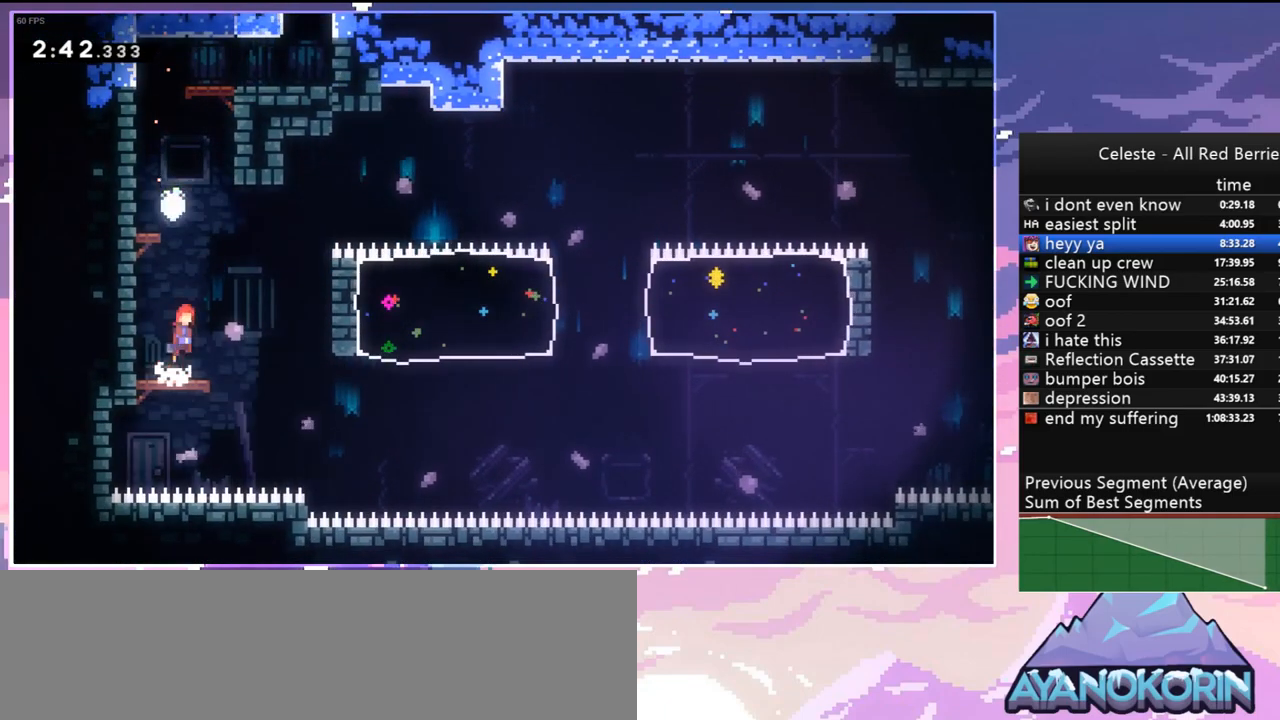
{"keys": ["right", "up"], "events": [[117, "jump", "up"], [250, "up", "down"]]}
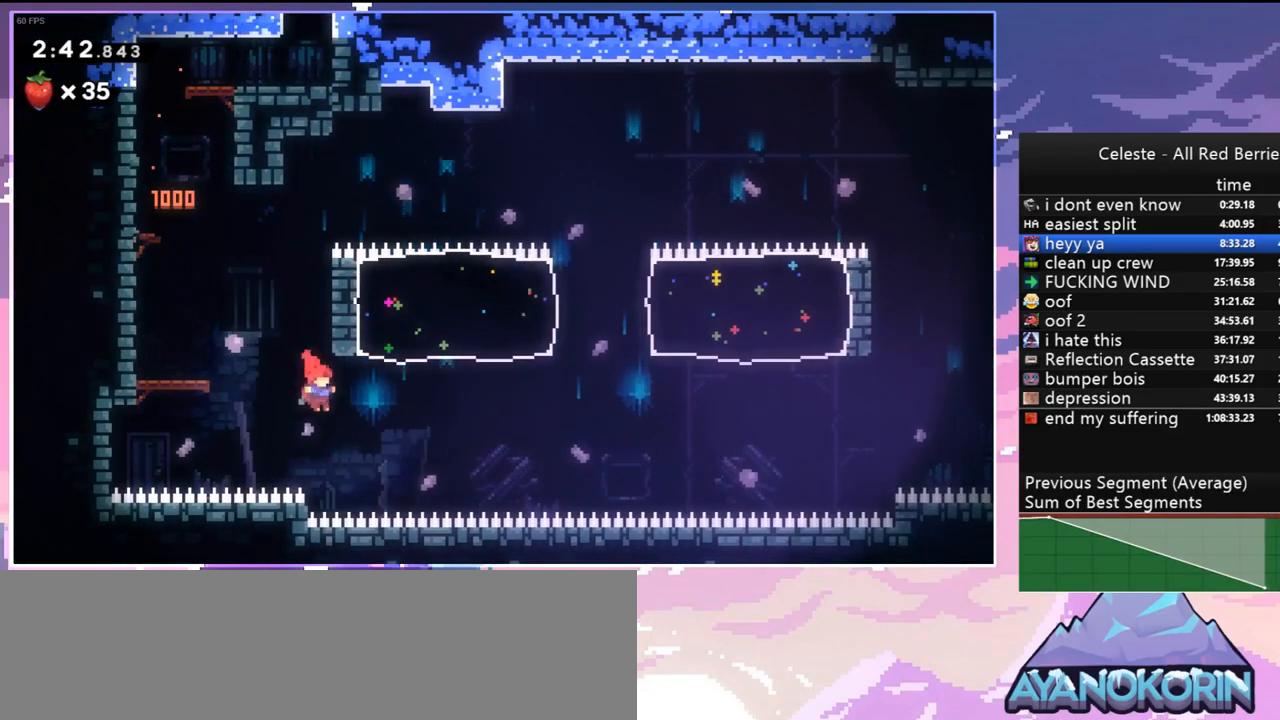
{"keys": [], "events": [[83, "dash", "down"], [217, "dash", "up"], [367, "right", "up"], [367, "up", "up"]]}
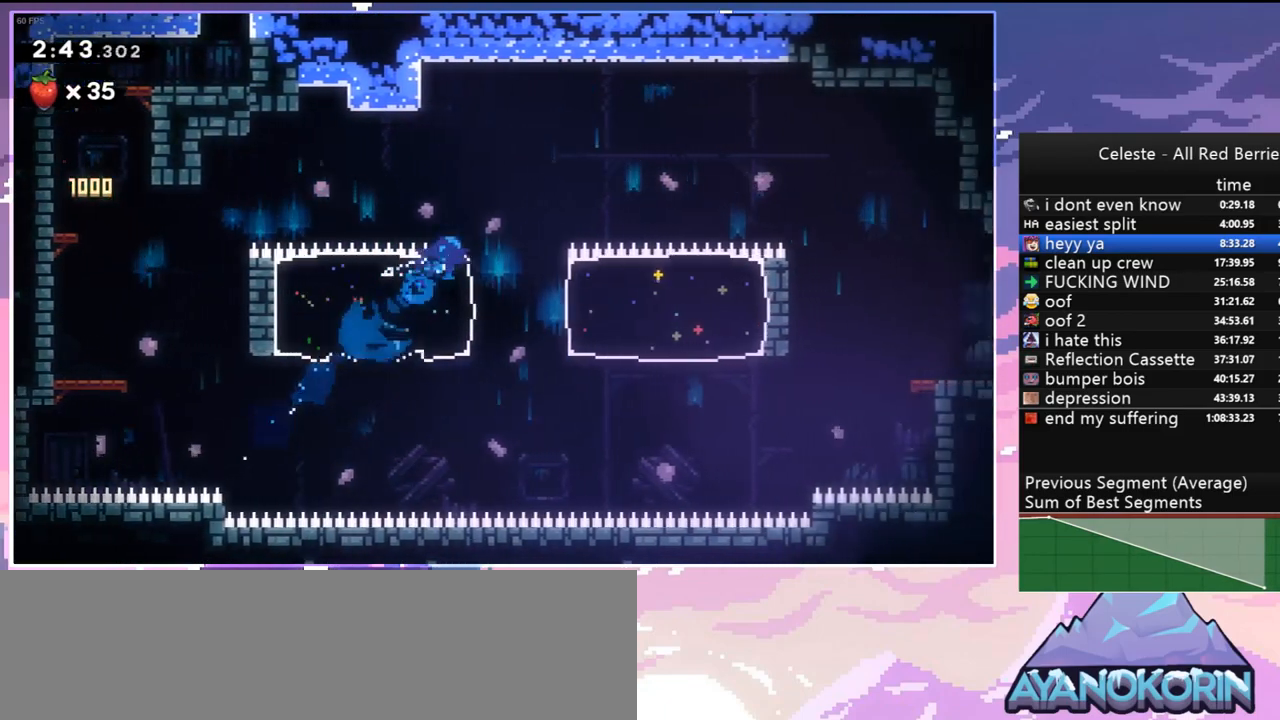
{"keys": ["jump", "right"], "events": [[50, "dash", "down"], [50, "down", "down"], [50, "right", "down"], [133, "jump", "down"], [200, "dash", "up"], [383, "down", "up"]]}
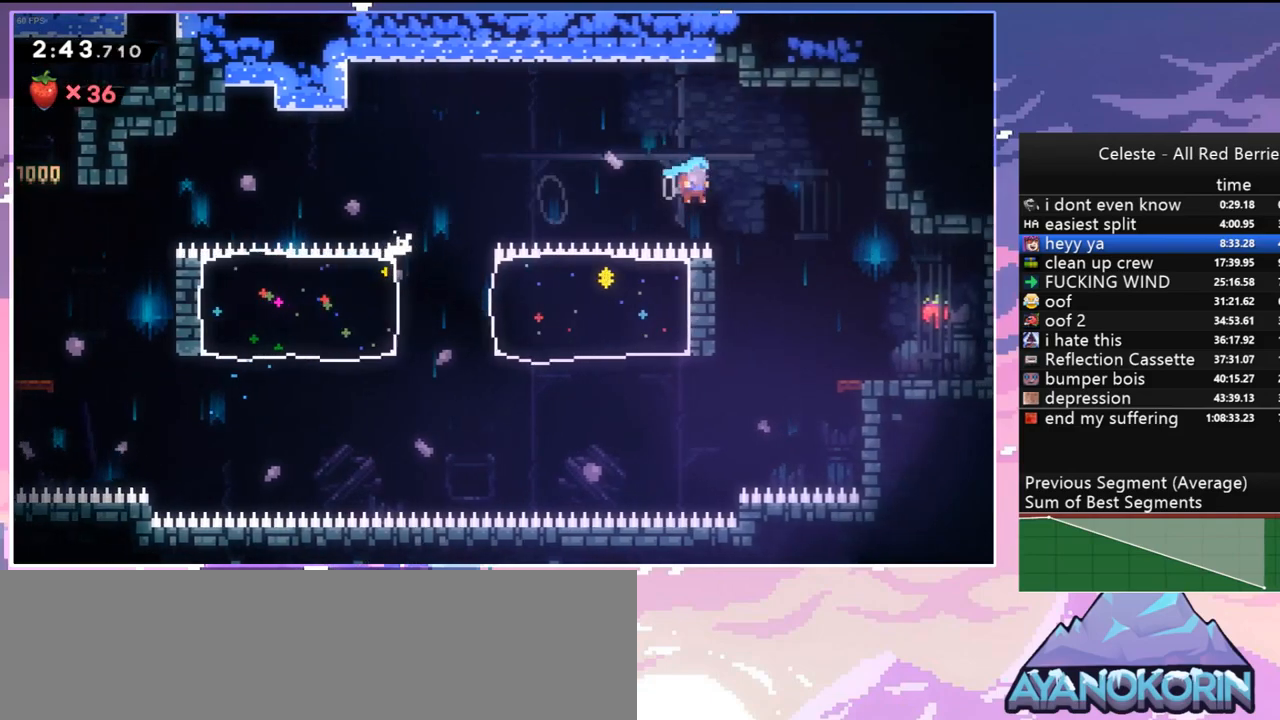
{"keys": [], "events": [[400, "jump", "up"], [450, "right", "up"]]}